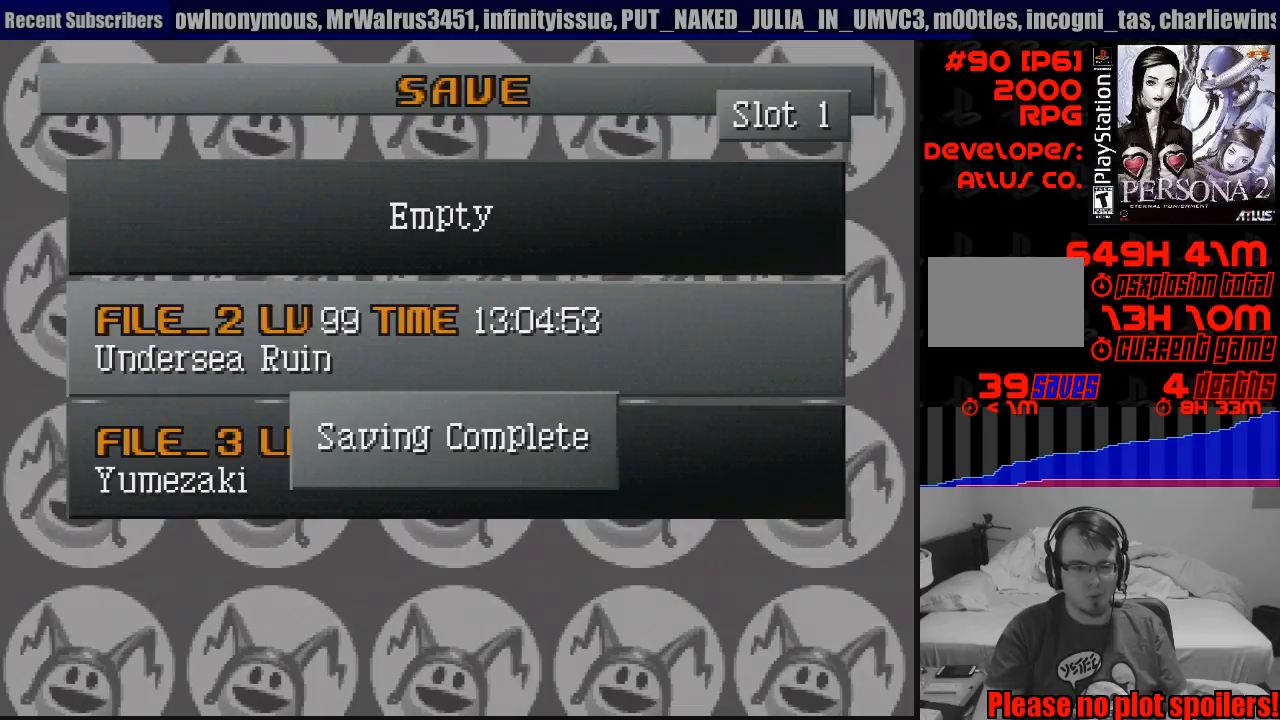
Gameplay with a controller (PlayStation layout); each line is a JSON object with the inputs held at the frame after it. "events" lists button and stick changes between this image and that frame as [ms after this image, input, new state], when the widget could be followed in between. Not read: L3 R3.
{"buttons": [], "events": [[300, "CIRCLE", "down"], [433, "CIRCLE", "up"]]}
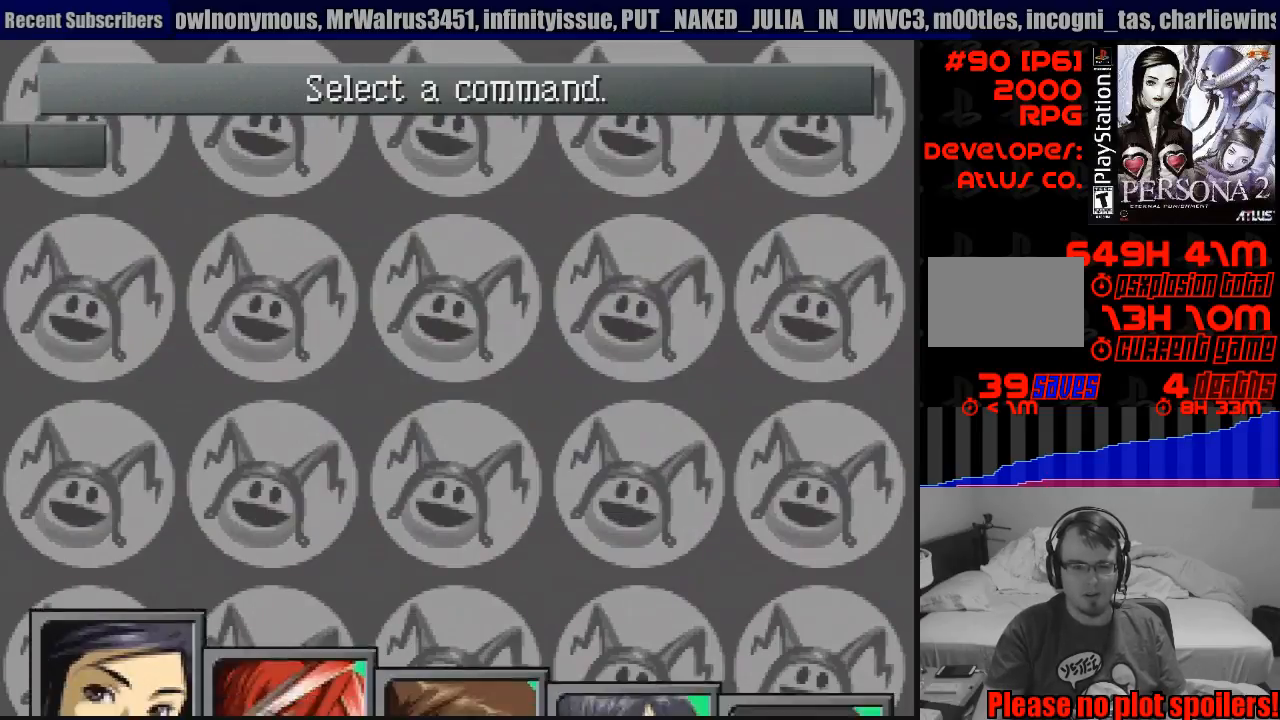
{"buttons": [], "events": []}
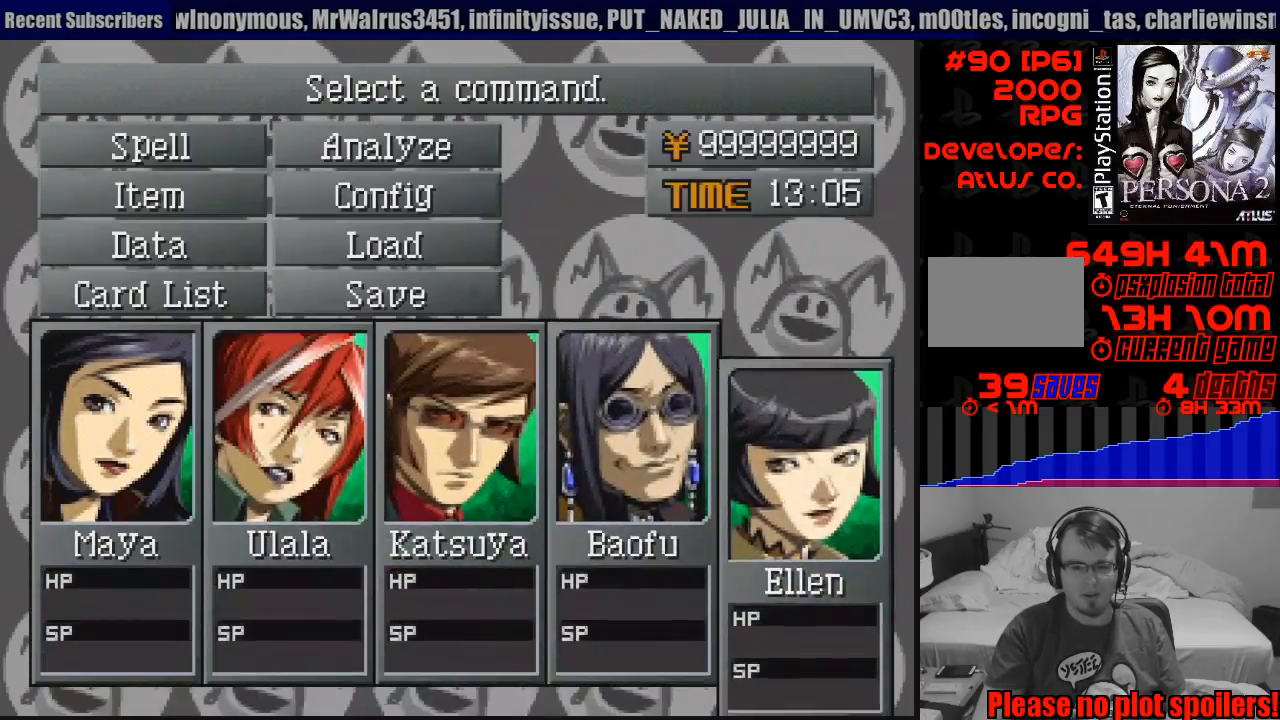
{"buttons": [], "events": []}
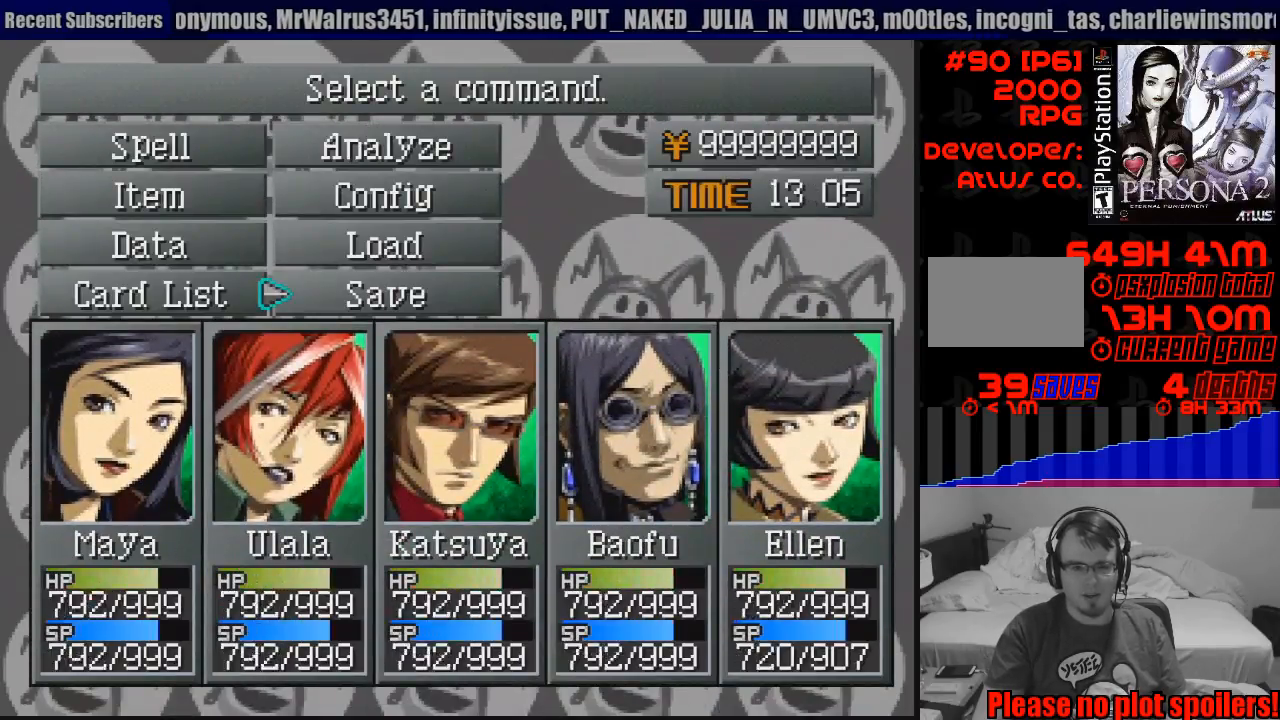
{"buttons": [], "events": [[267, "DPAD_UP", "down"], [300, "DPAD_LEFT", "down"], [467, "DPAD_UP", "up"], [500, "DPAD_LEFT", "up"]]}
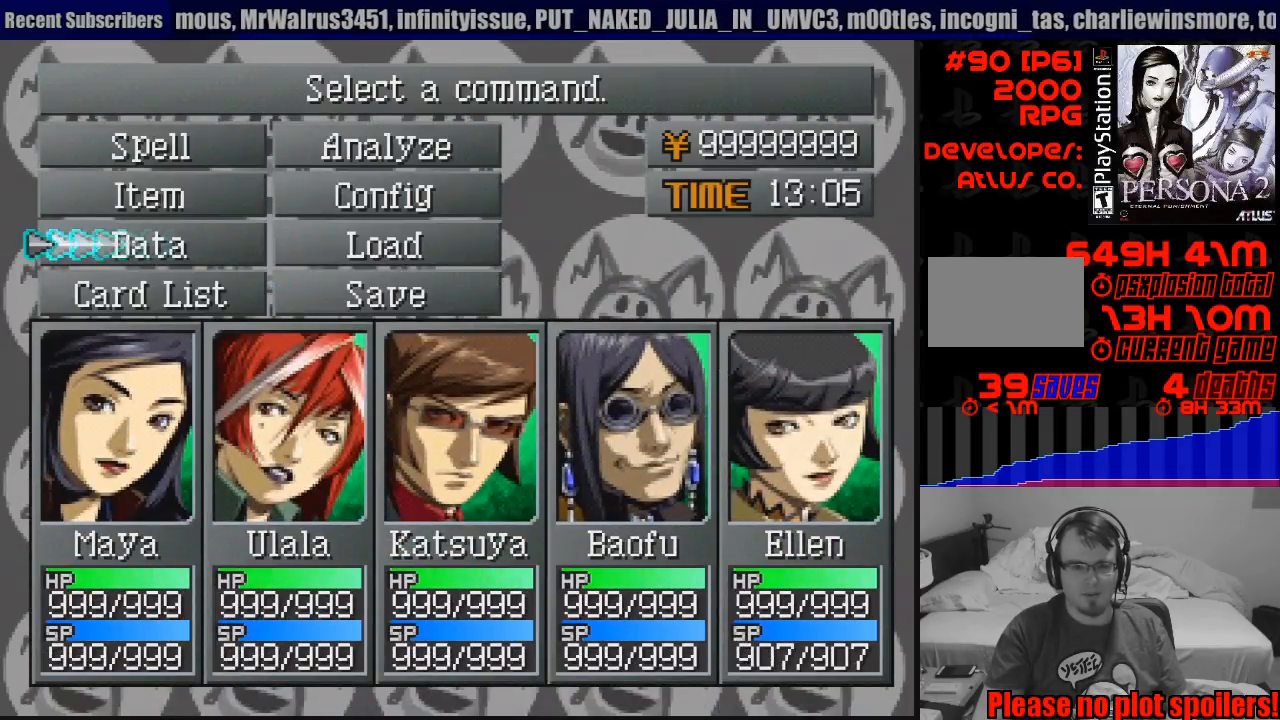
{"buttons": [], "events": [[367, "DPAD_UP", "down"], [450, "DPAD_UP", "up"]]}
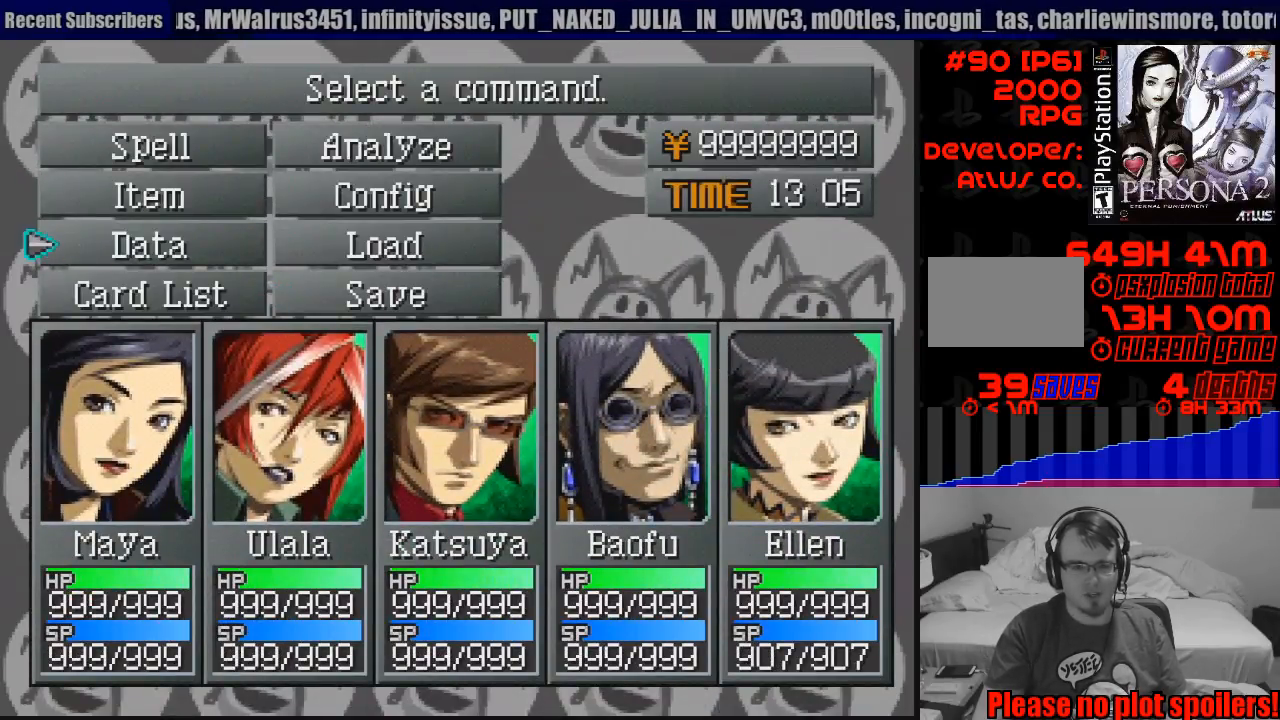
{"buttons": [], "events": [[367, "CIRCLE", "down"], [500, "CIRCLE", "up"]]}
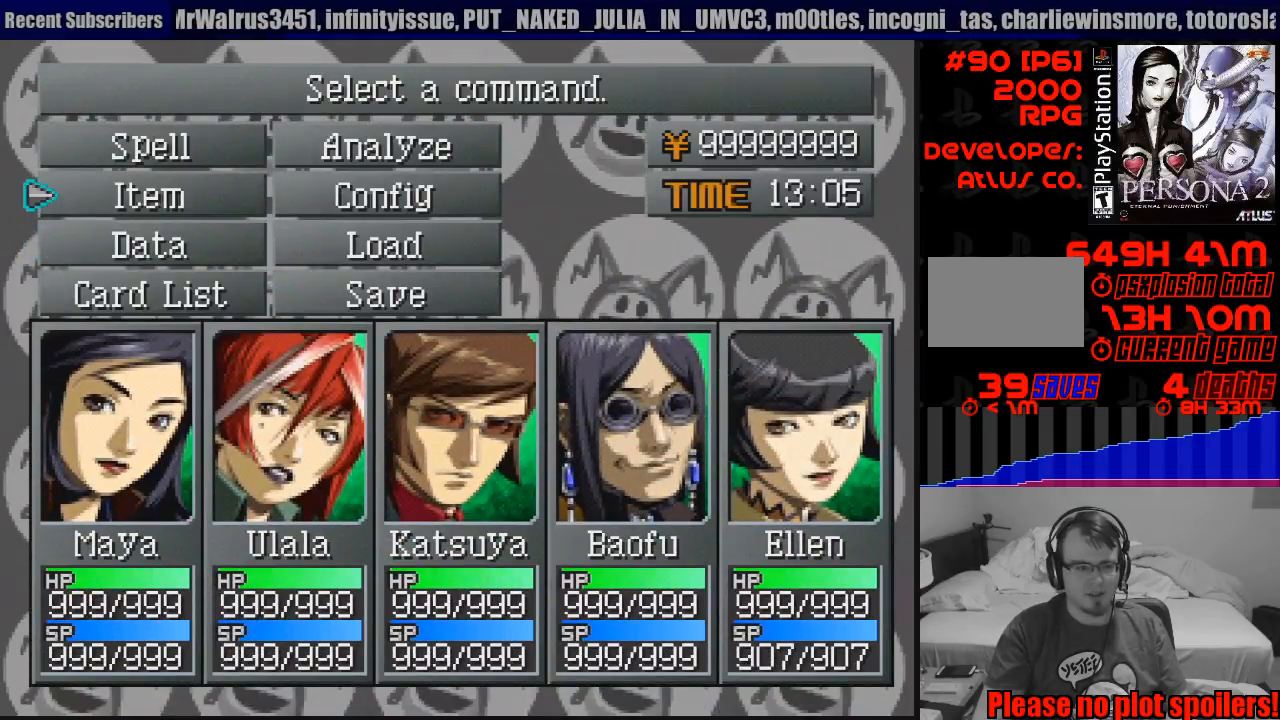
{"buttons": [], "events": []}
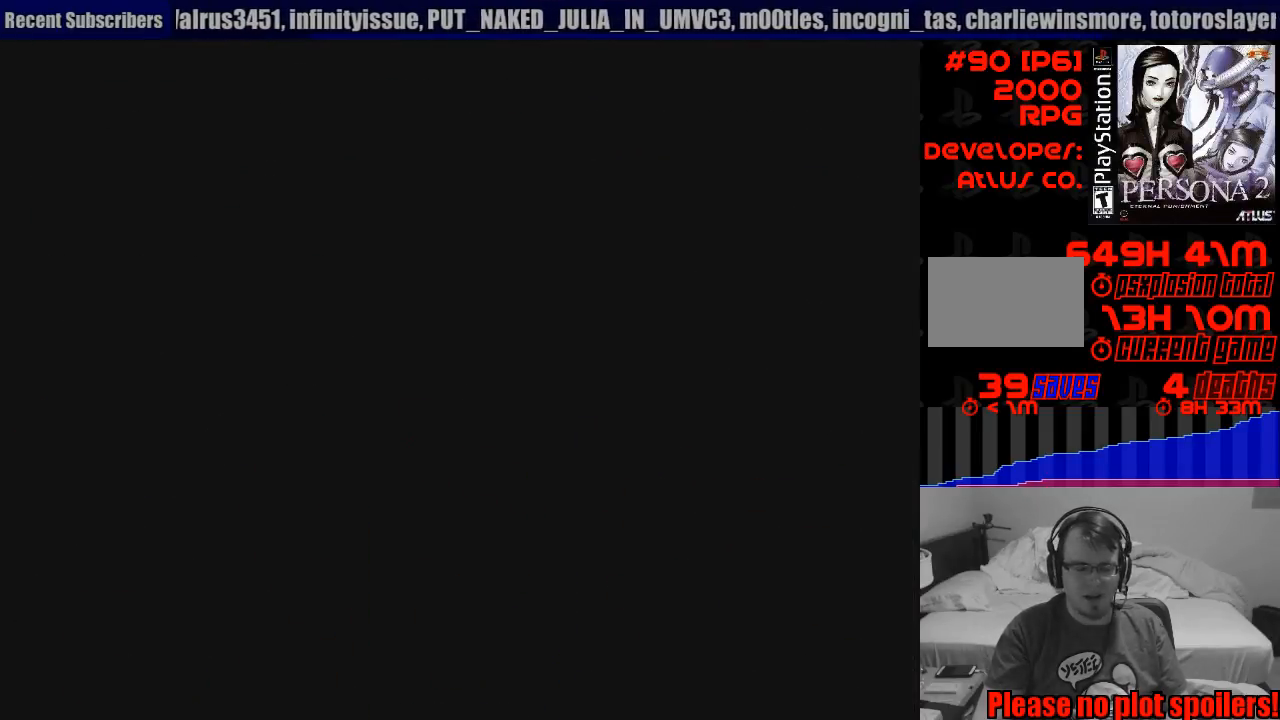
{"buttons": [], "events": []}
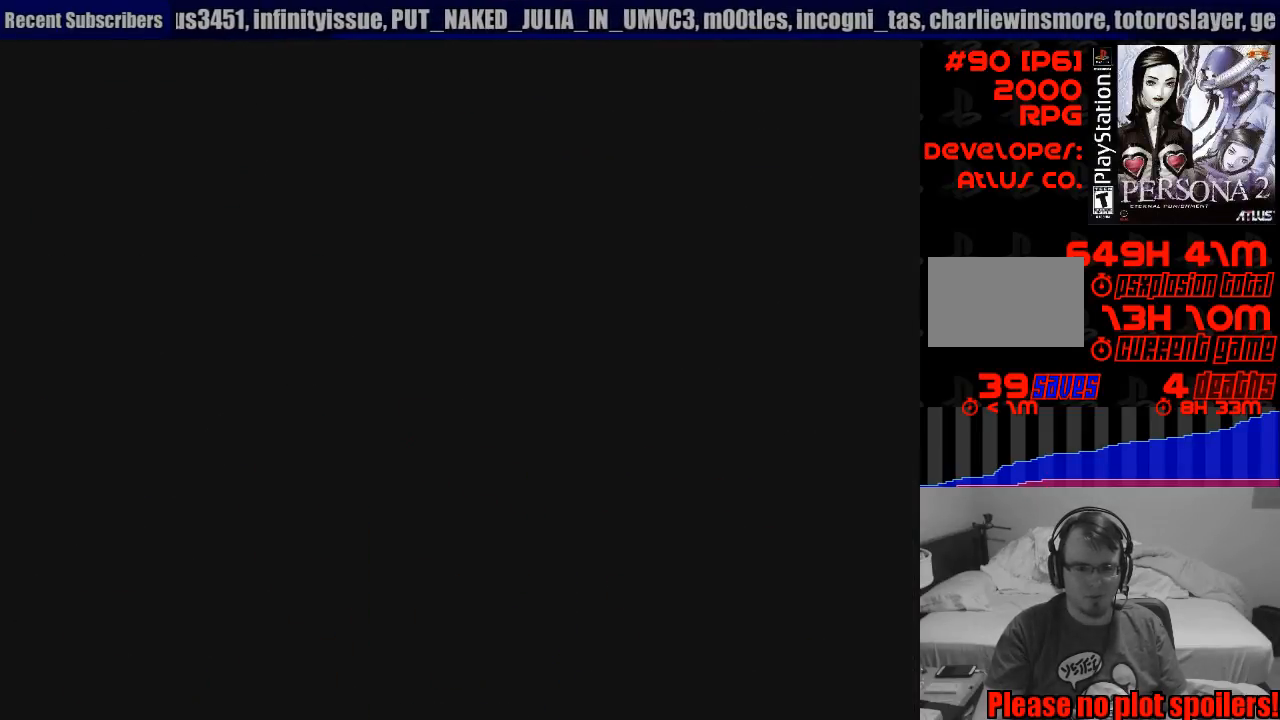
{"buttons": [], "events": []}
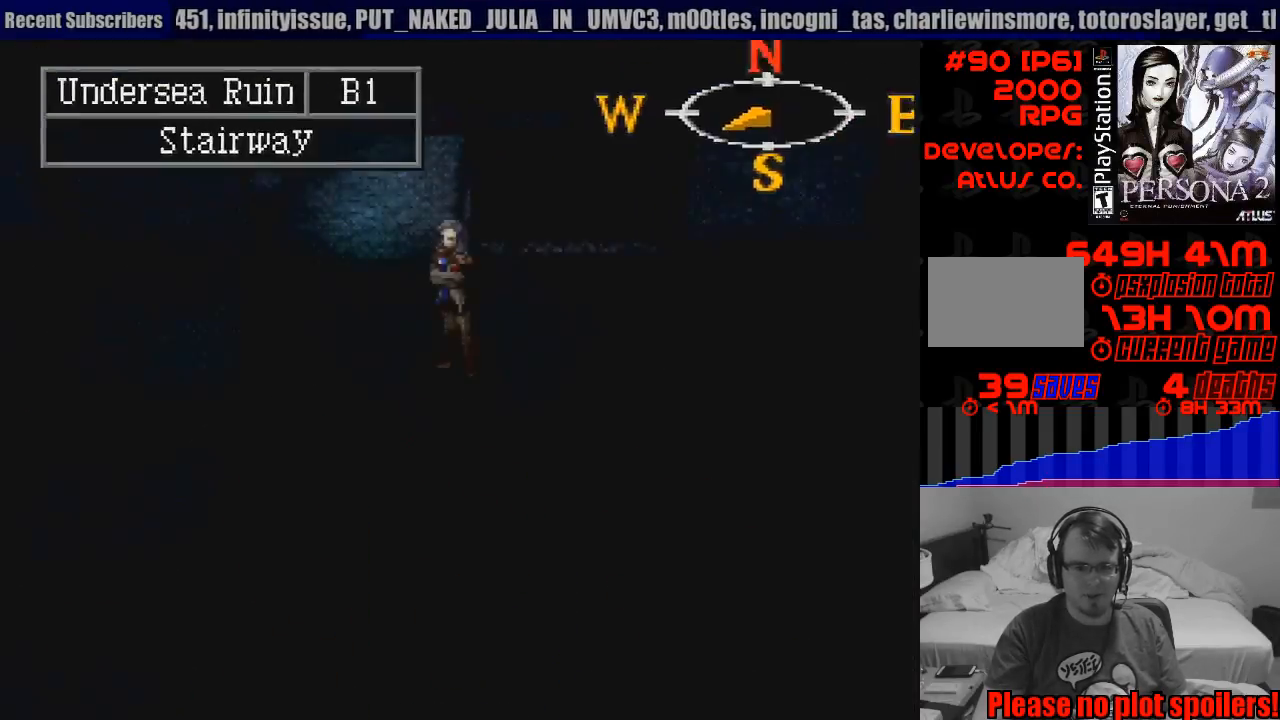
{"buttons": ["CIRCLE", "DPAD_DOWN", "DPAD_LEFT"], "events": [[400, "CIRCLE", "down"], [433, "DPAD_LEFT", "down"], [450, "DPAD_DOWN", "down"]]}
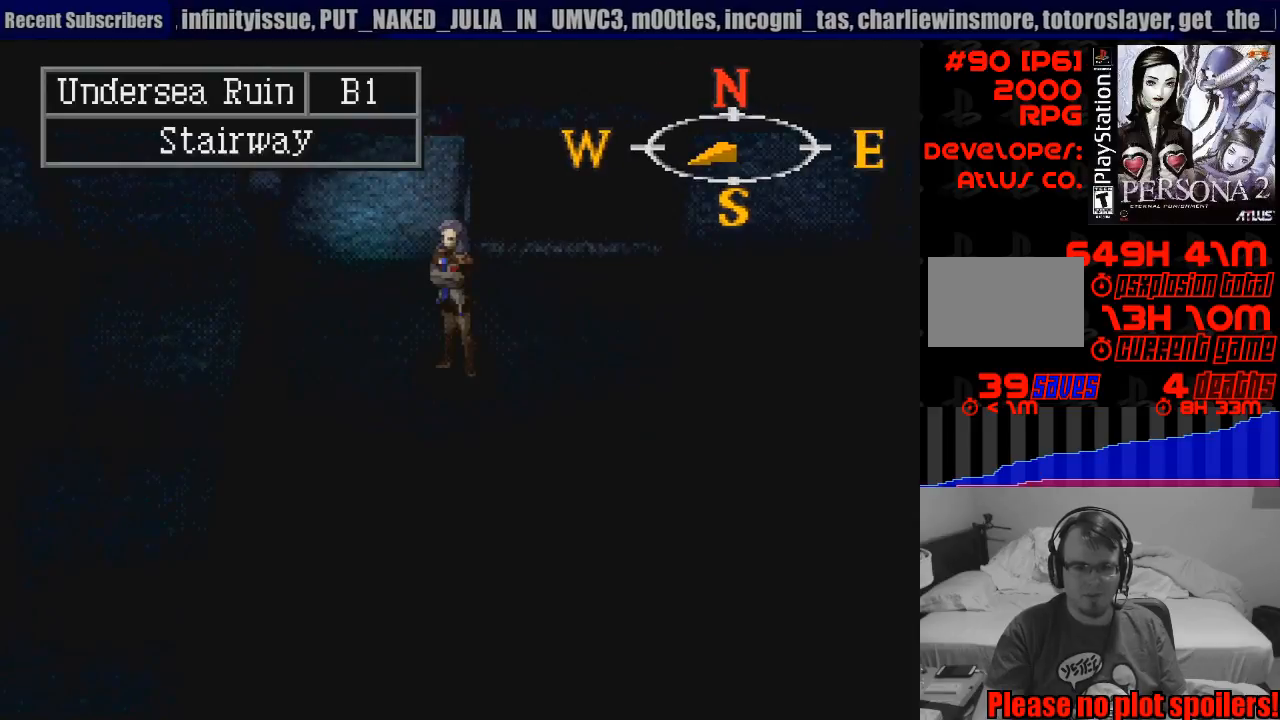
{"buttons": ["CIRCLE"], "events": [[283, "DPAD_LEFT", "up"], [300, "DPAD_DOWN", "up"]]}
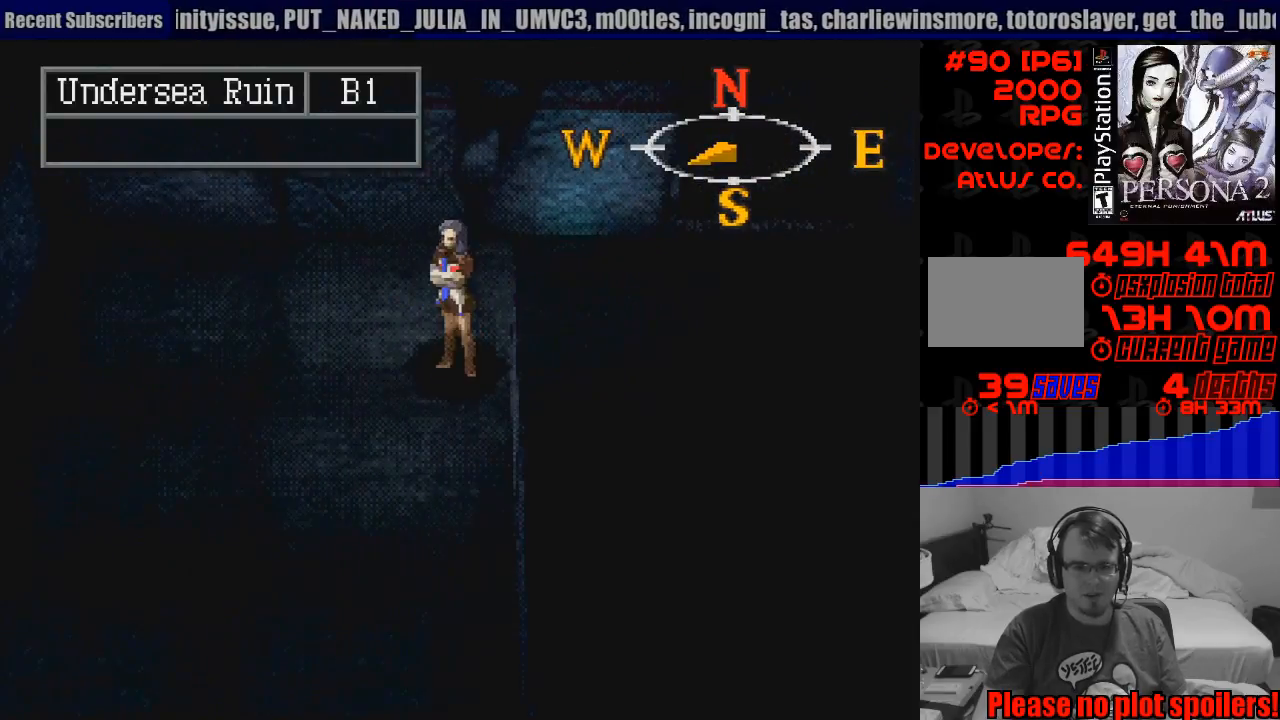
{"buttons": ["CIRCLE"], "events": [[317, "DPAD_DOWN", "down"], [367, "DPAD_LEFT", "down"], [467, "DPAD_LEFT", "up"], [500, "DPAD_DOWN", "up"]]}
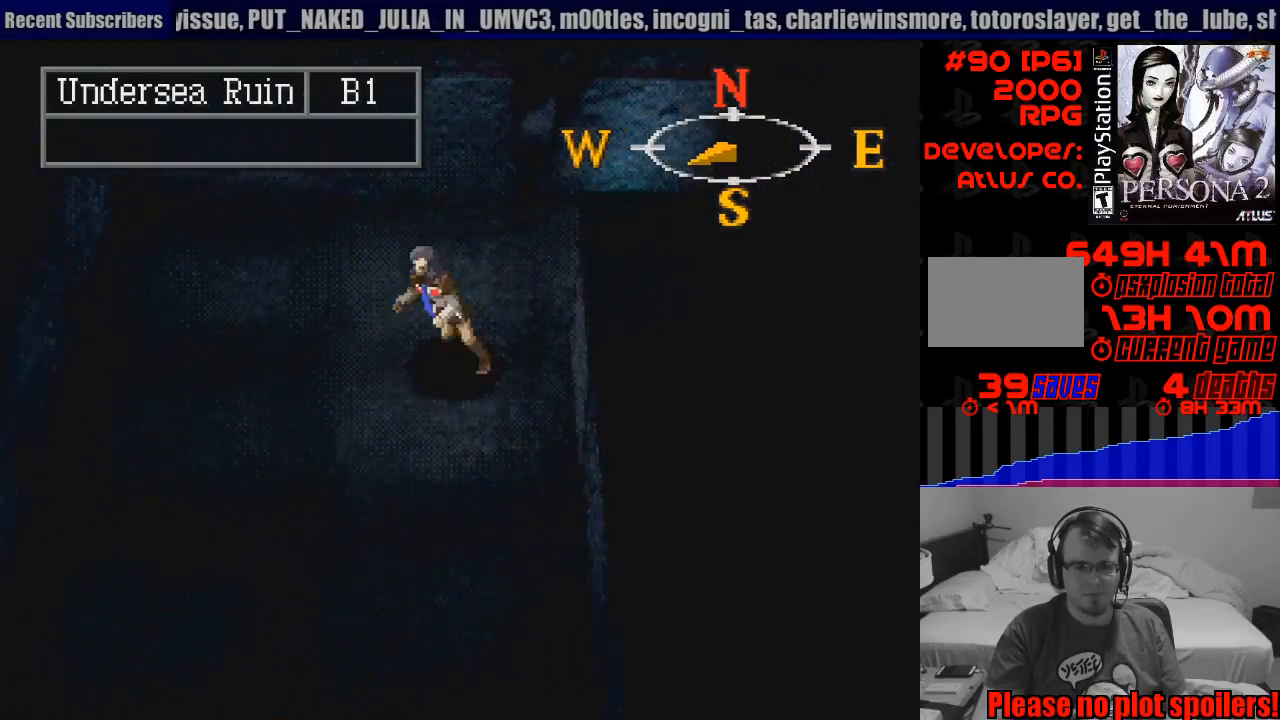
{"buttons": ["CIRCLE", "DPAD_DOWN"], "events": [[350, "DPAD_DOWN", "down"]]}
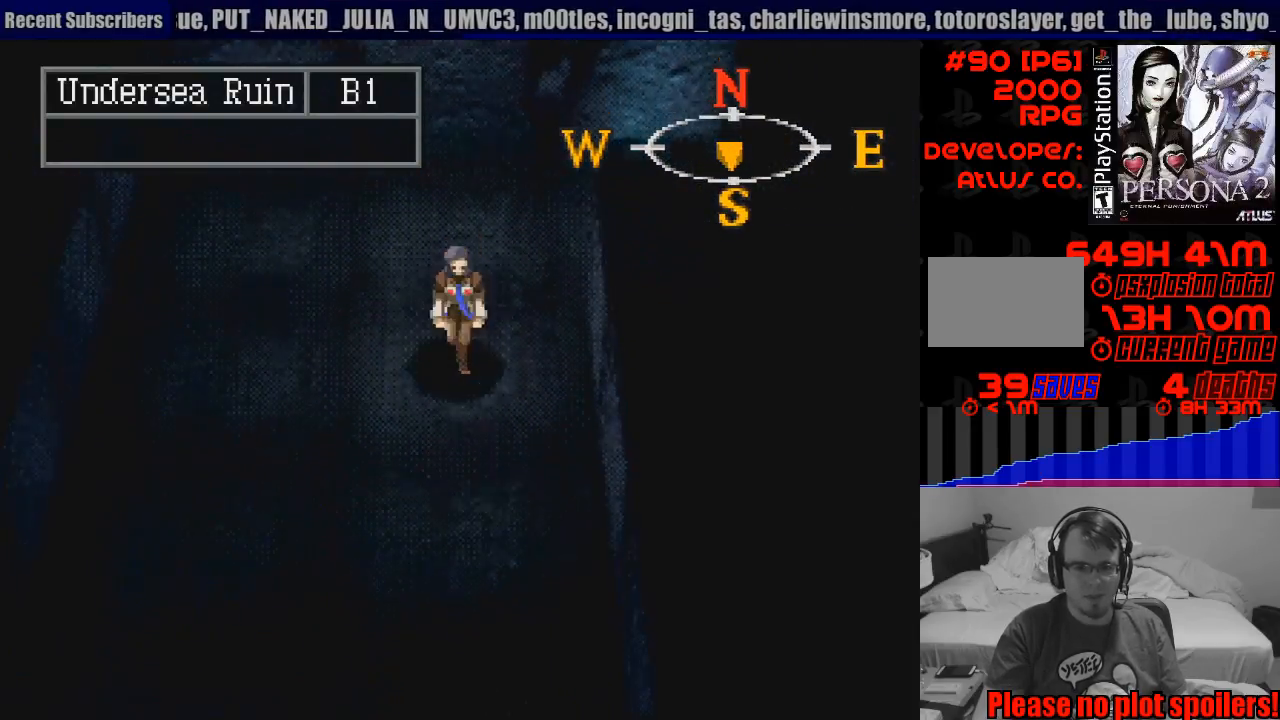
{"buttons": ["CIRCLE", "DPAD_DOWN"], "events": [[17, "DPAD_RIGHT", "down"], [183, "DPAD_RIGHT", "up"]]}
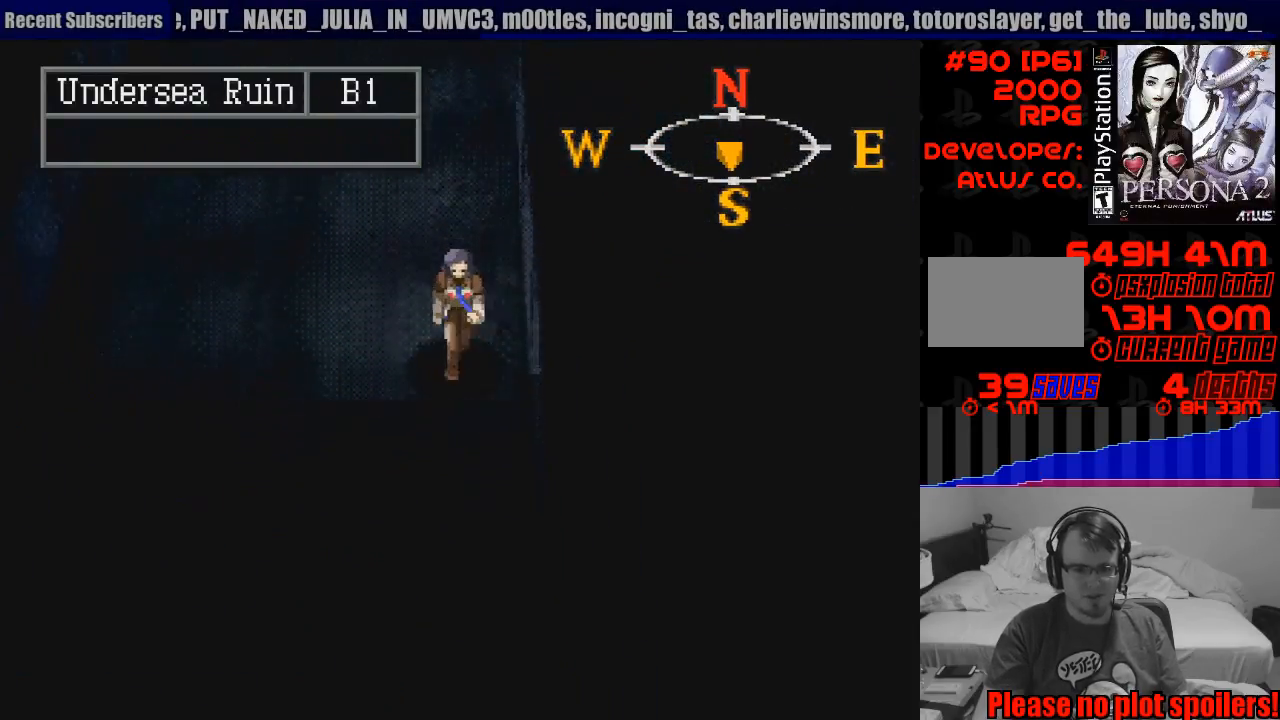
{"buttons": ["CIRCLE"], "events": [[117, "DPAD_DOWN", "up"]]}
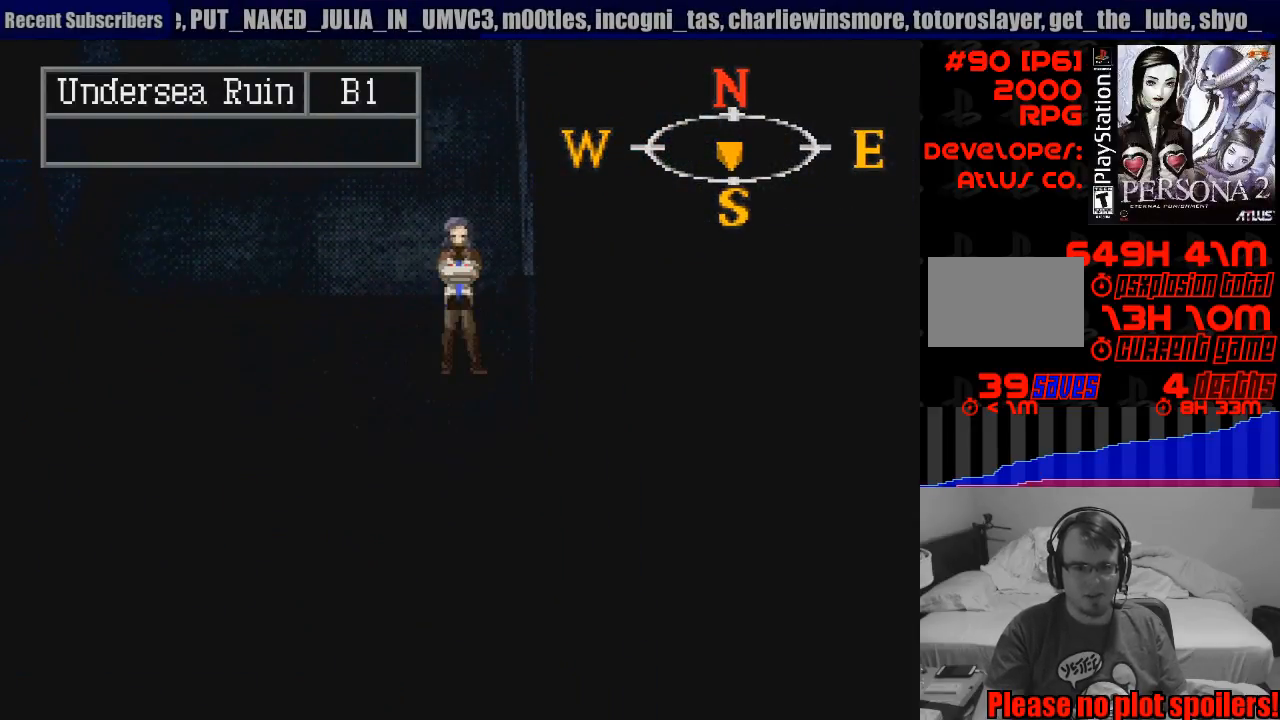
{"buttons": ["CIRCLE", "L1"], "events": [[117, "L1", "down"]]}
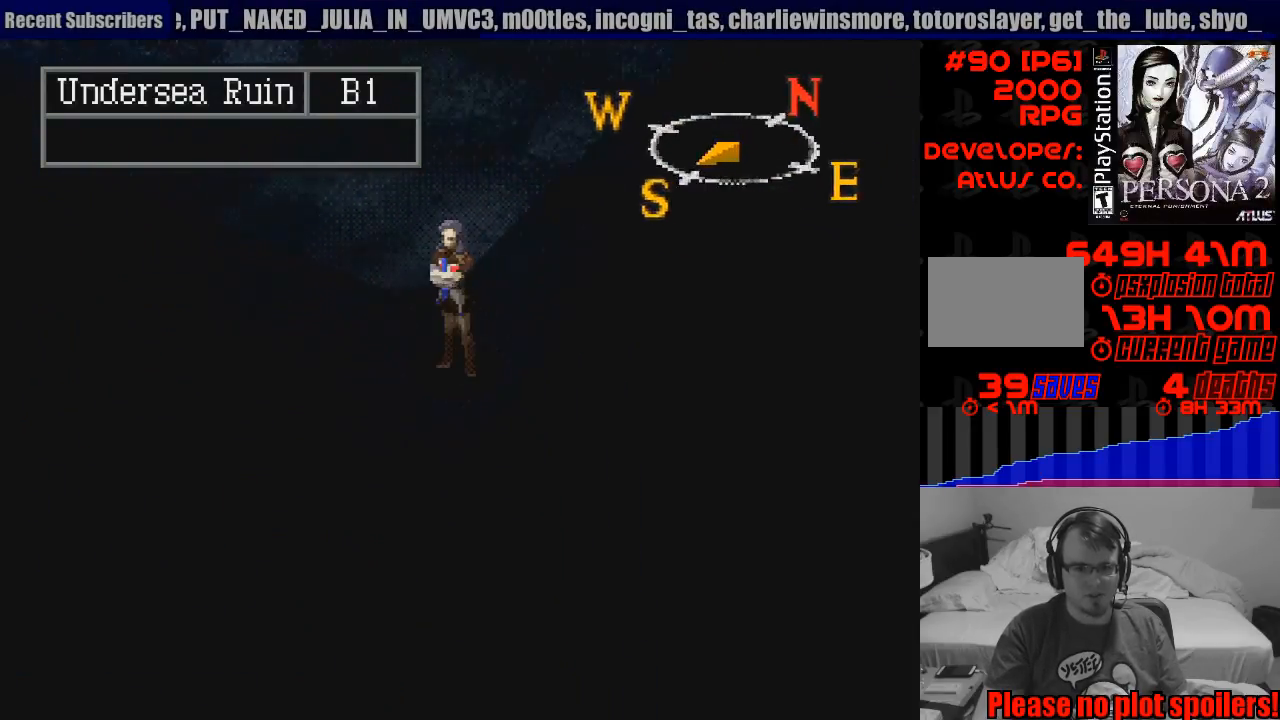
{"buttons": ["CIRCLE", "R1"], "events": [[150, "L1", "up"], [167, "L1", "down"], [183, "L1", "up"], [333, "R1", "down"]]}
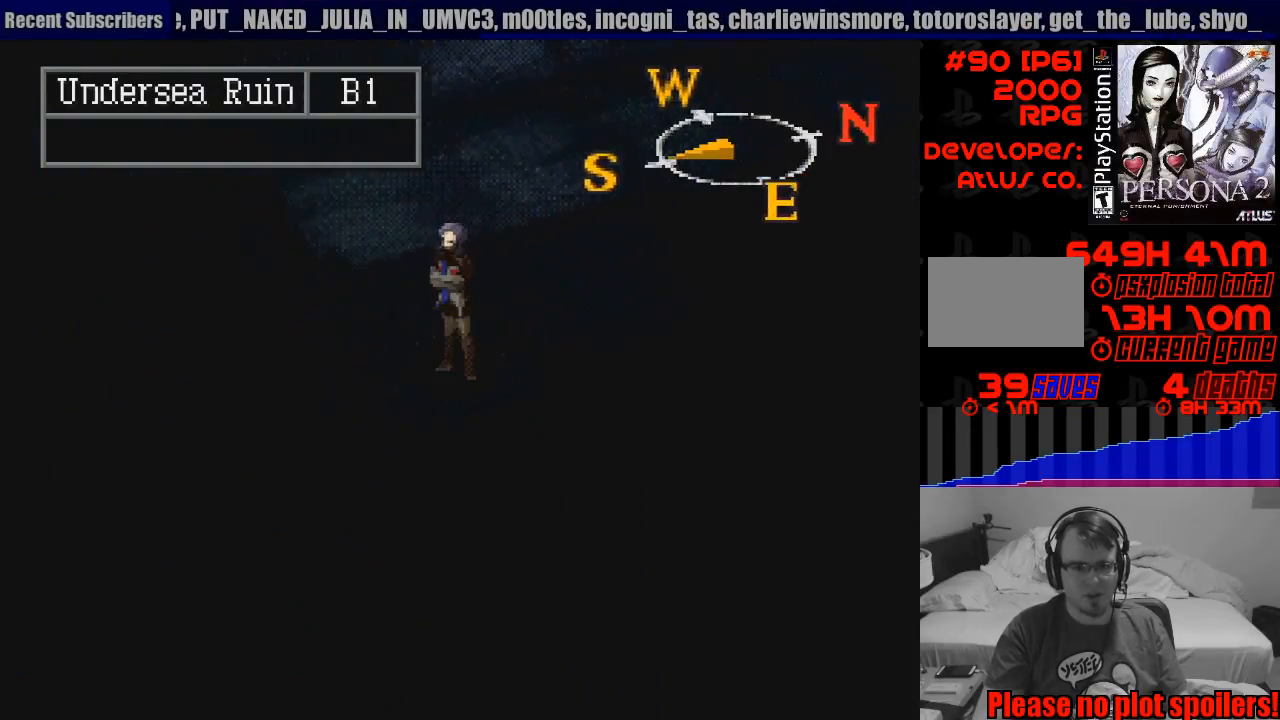
{"buttons": ["CIRCLE"], "events": [[267, "R1", "up"]]}
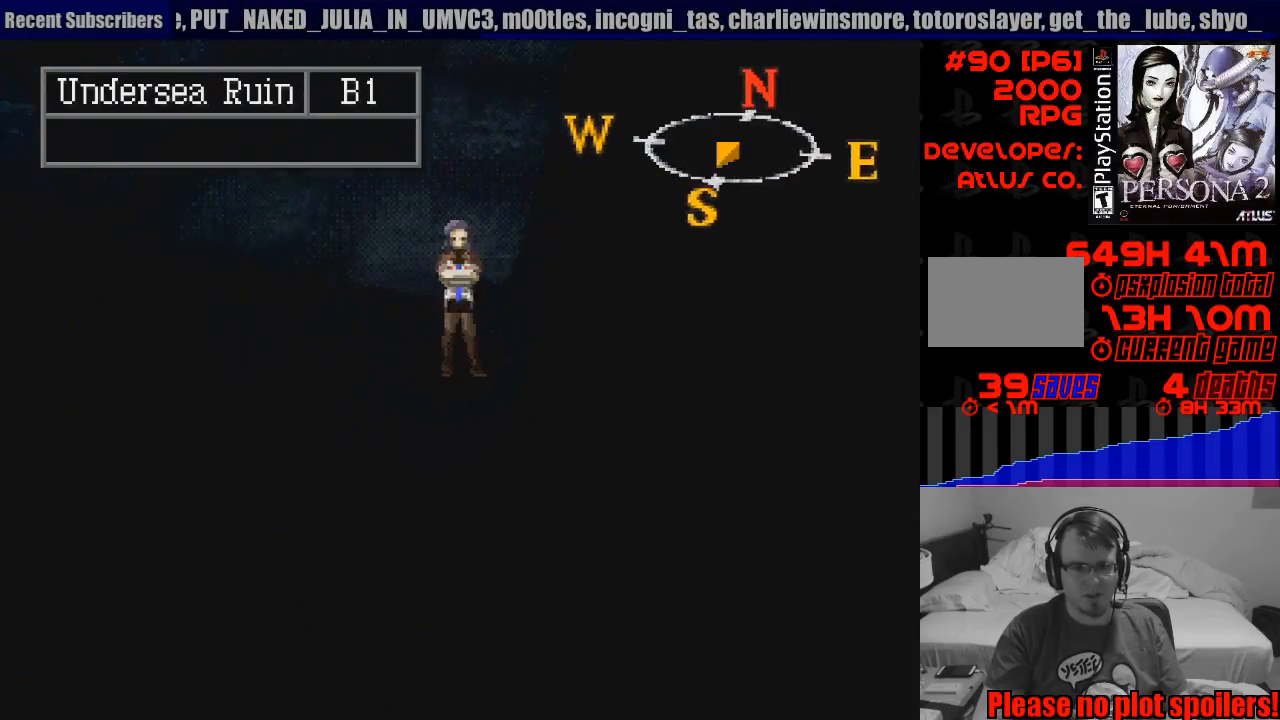
{"buttons": ["CIRCLE", "DPAD_LEFT"], "events": [[33, "DPAD_LEFT", "down"]]}
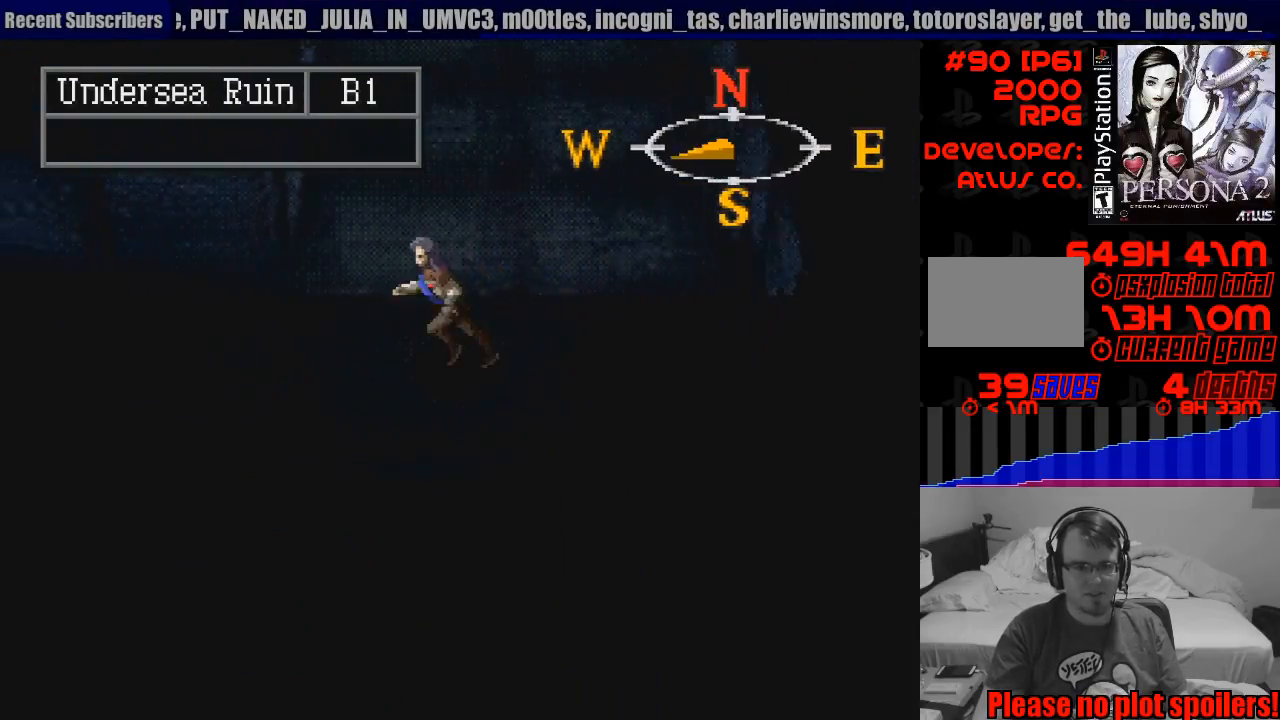
{"buttons": ["CIRCLE", "DPAD_LEFT"], "events": []}
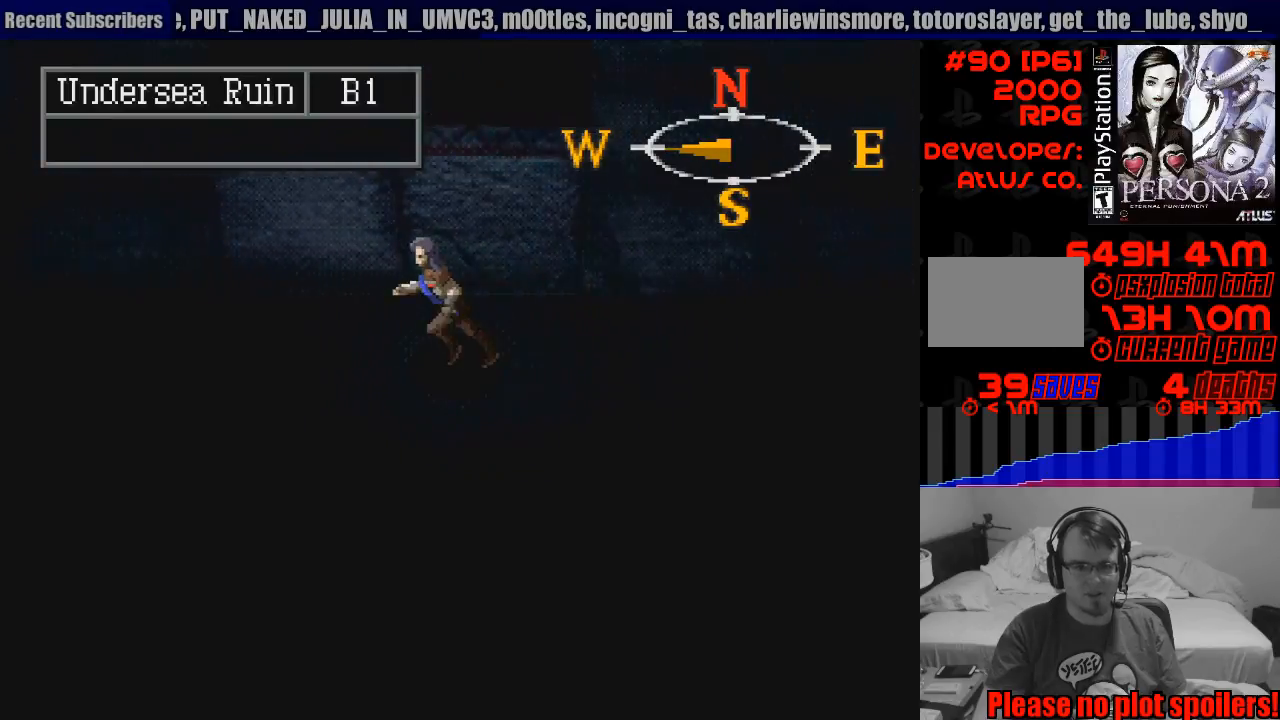
{"buttons": ["CIRCLE"], "events": [[483, "DPAD_LEFT", "up"]]}
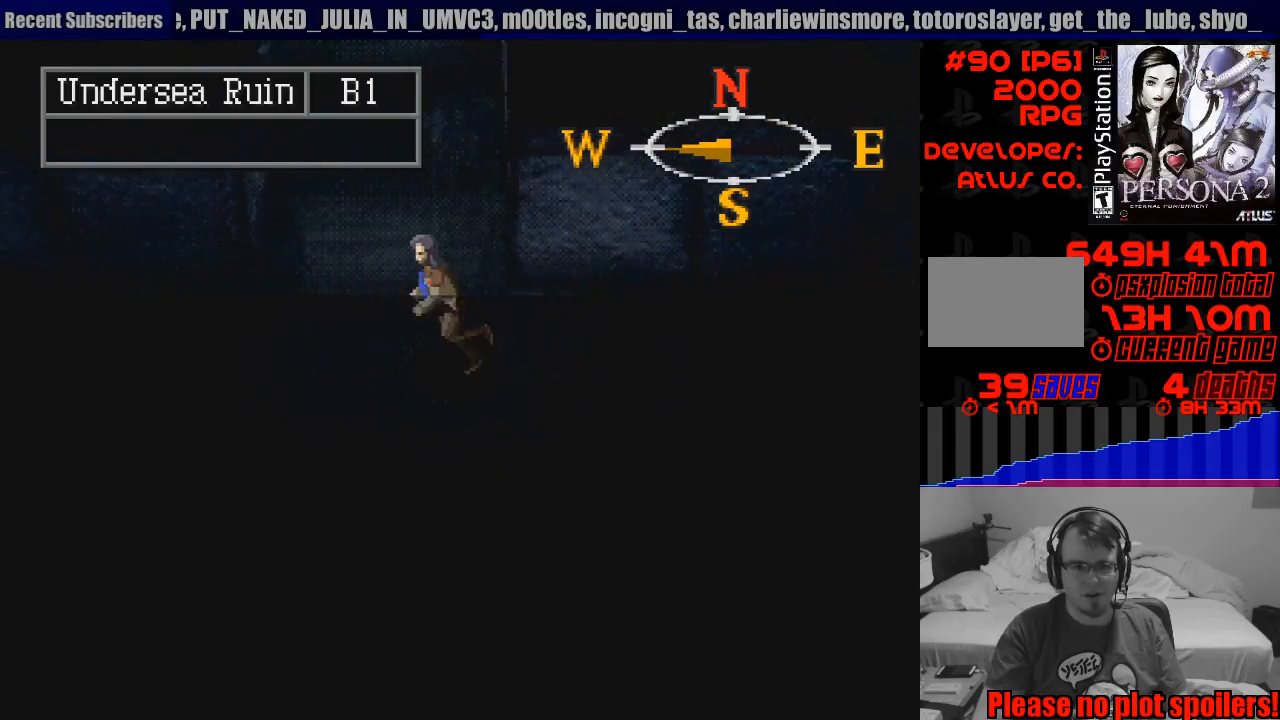
{"buttons": ["CIRCLE"], "events": [[167, "DPAD_LEFT", "down"], [233, "DPAD_LEFT", "up"]]}
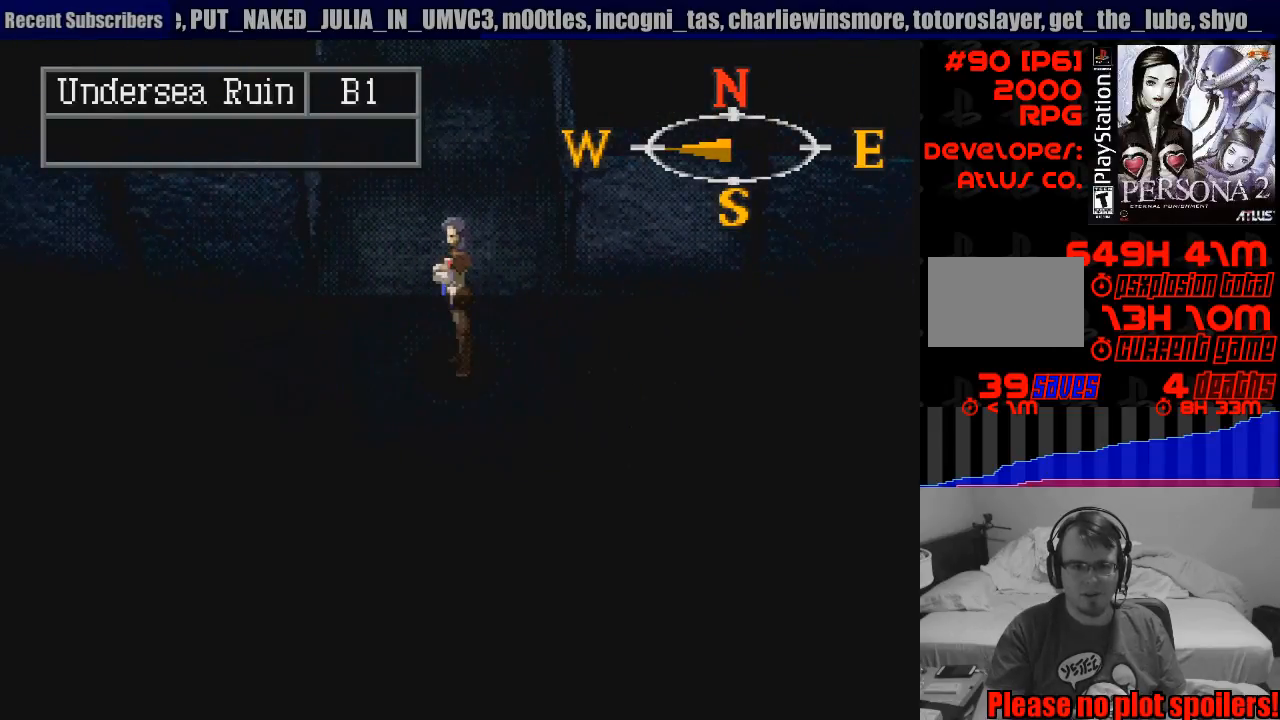
{"buttons": ["CIRCLE", "DPAD_LEFT"], "events": [[83, "DPAD_LEFT", "down"]]}
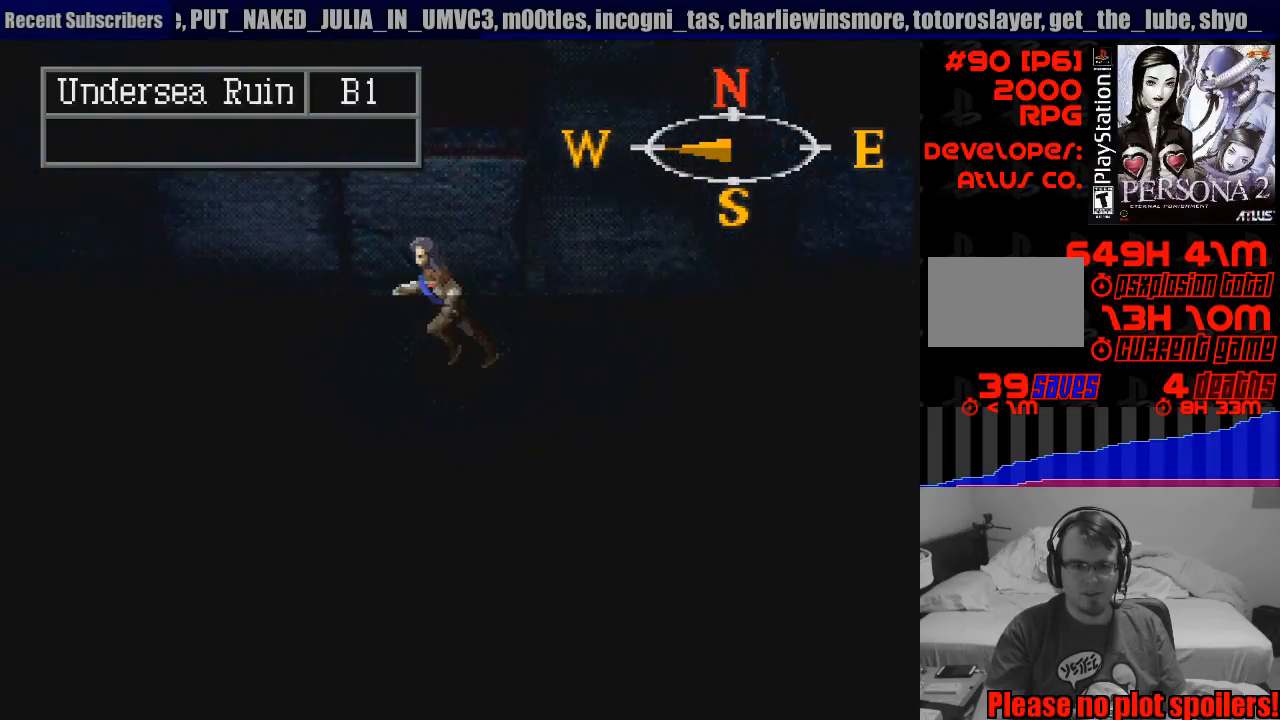
{"buttons": ["CIRCLE"], "events": [[167, "DPAD_LEFT", "up"]]}
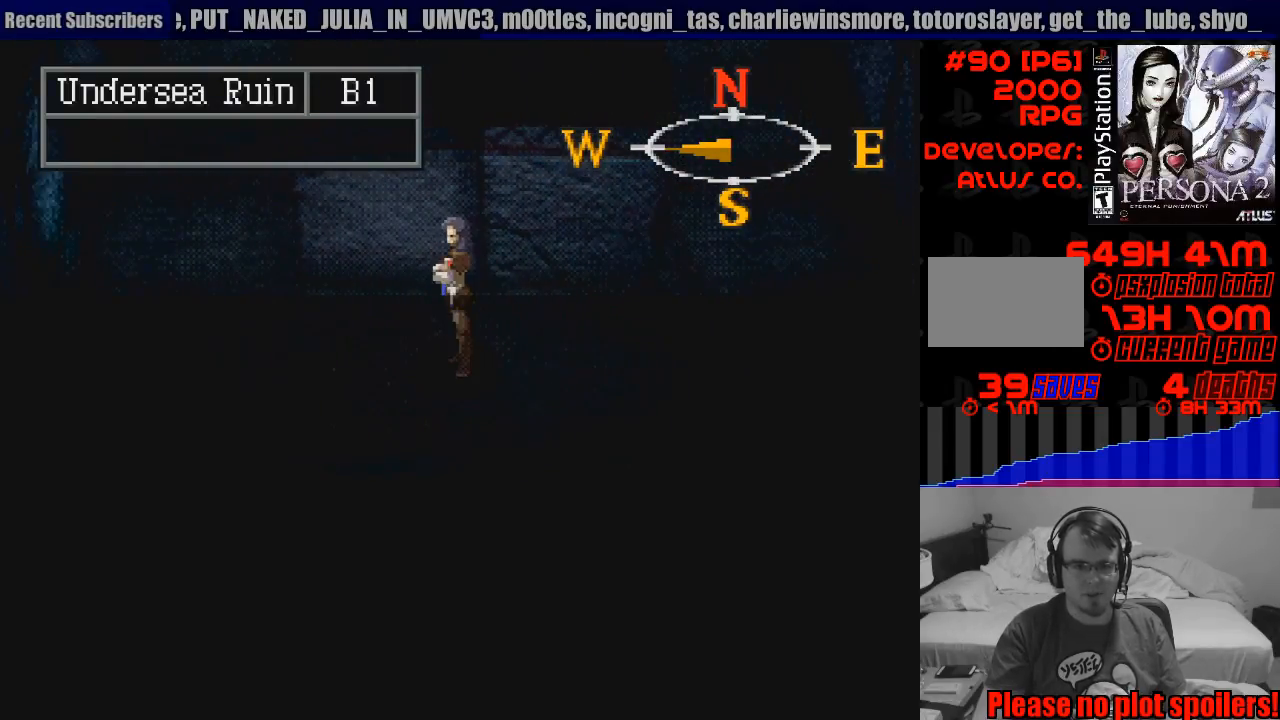
{"buttons": ["CIRCLE"], "events": [[117, "DPAD_LEFT", "down"], [467, "DPAD_LEFT", "up"]]}
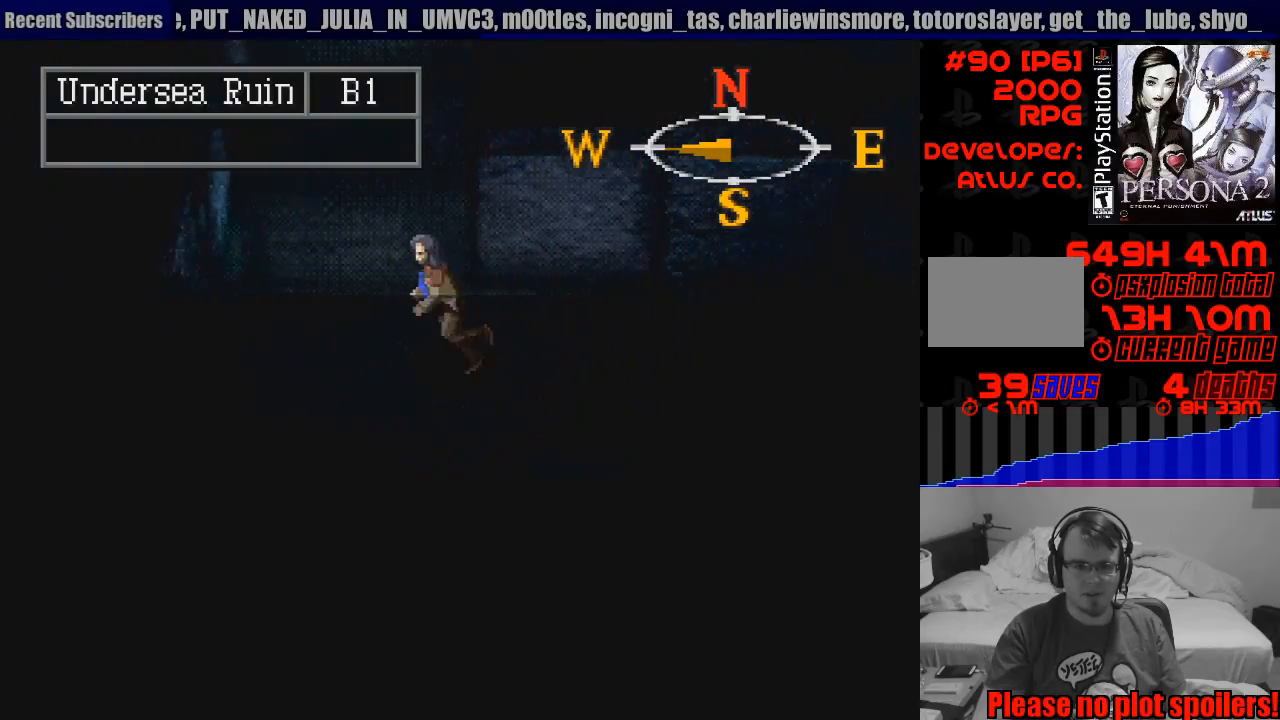
{"buttons": ["CIRCLE", "DPAD_UP"], "events": [[317, "DPAD_UP", "down"]]}